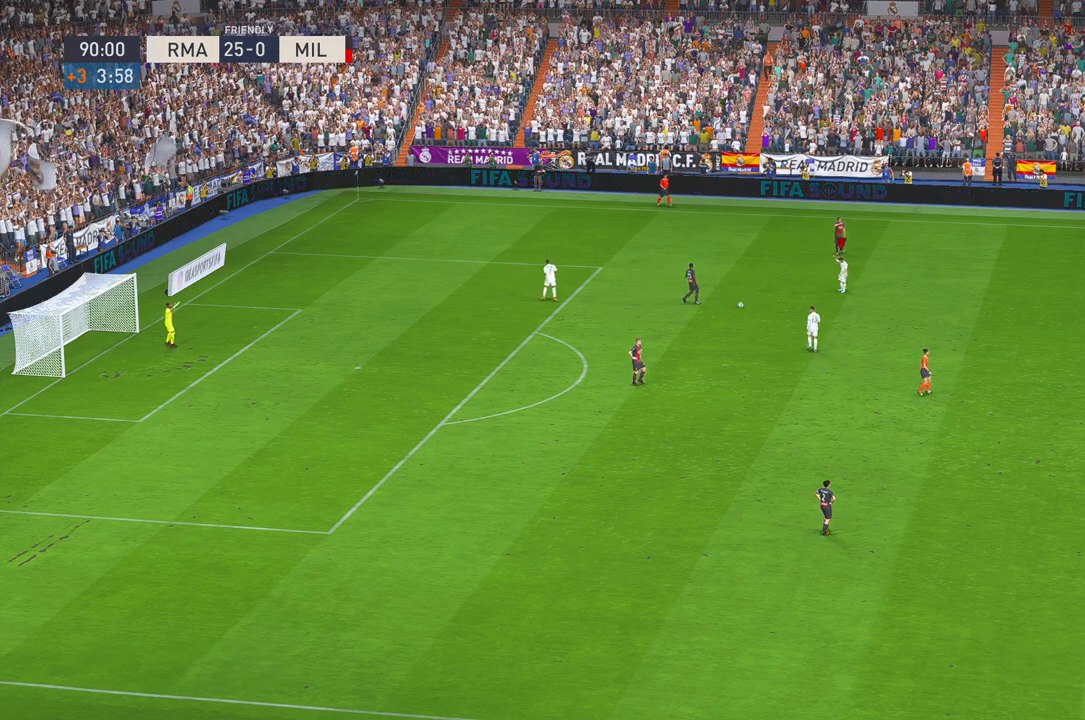
Gameplay with a controller (Xbox layout); each line is a JSON object with the inputs held at the frame after it. "events" lists button and stick changes between this image and that frame as [ms after this image, input, new state], when the widget could be followed in between. Not read: L3 R3.
{"buttons": [], "left_stick": "center", "right_stick": "center", "events": []}
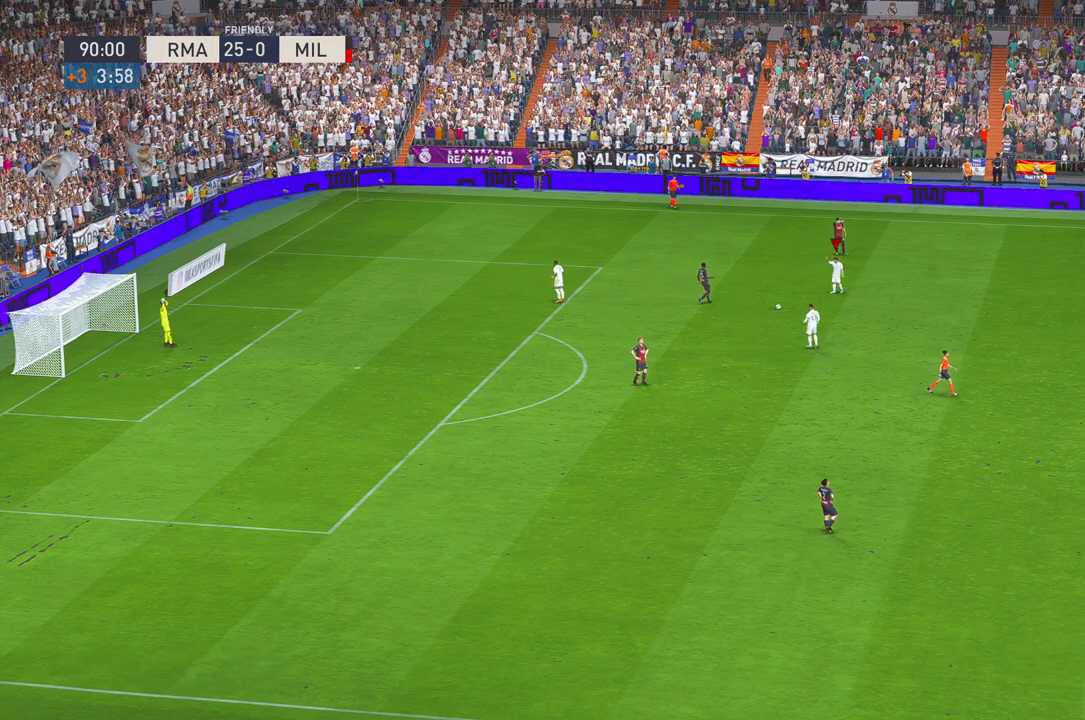
{"buttons": [], "left_stick": "center", "right_stick": "center", "events": []}
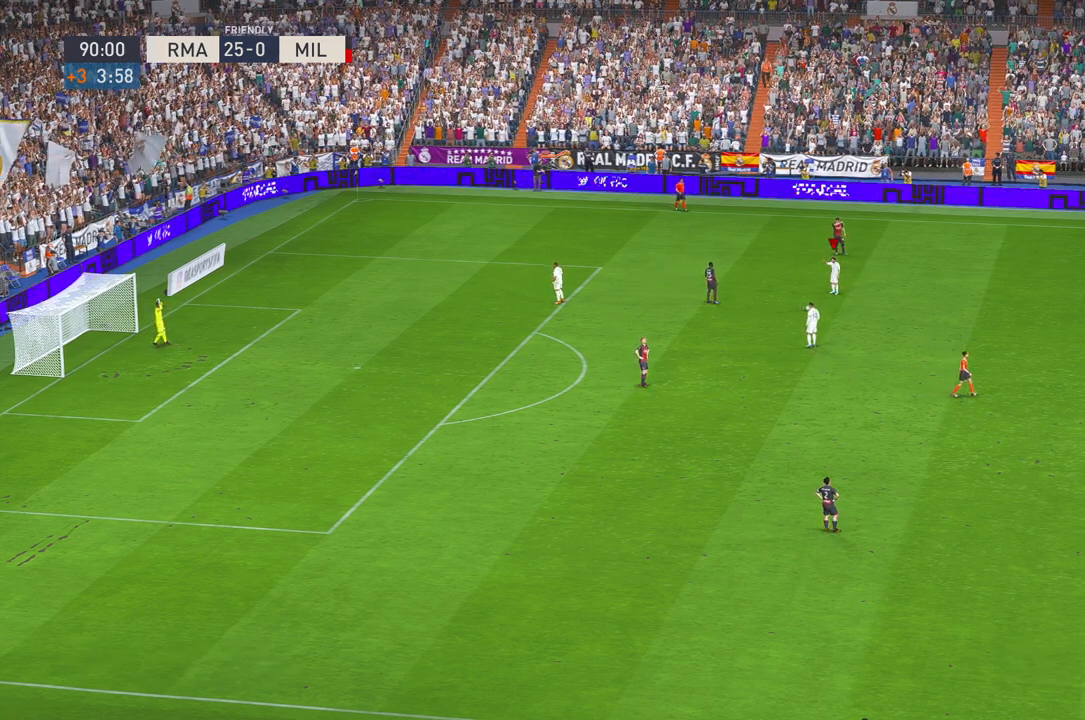
{"buttons": [], "left_stick": "center", "right_stick": "center", "events": []}
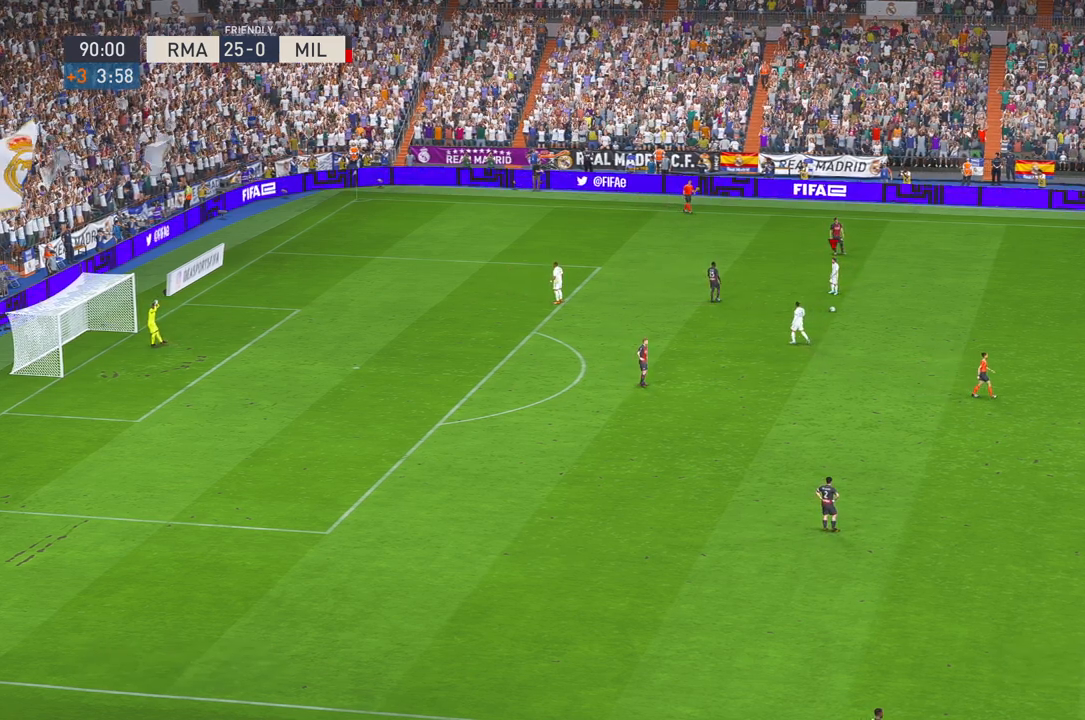
{"buttons": [], "left_stick": "center", "right_stick": "center"}
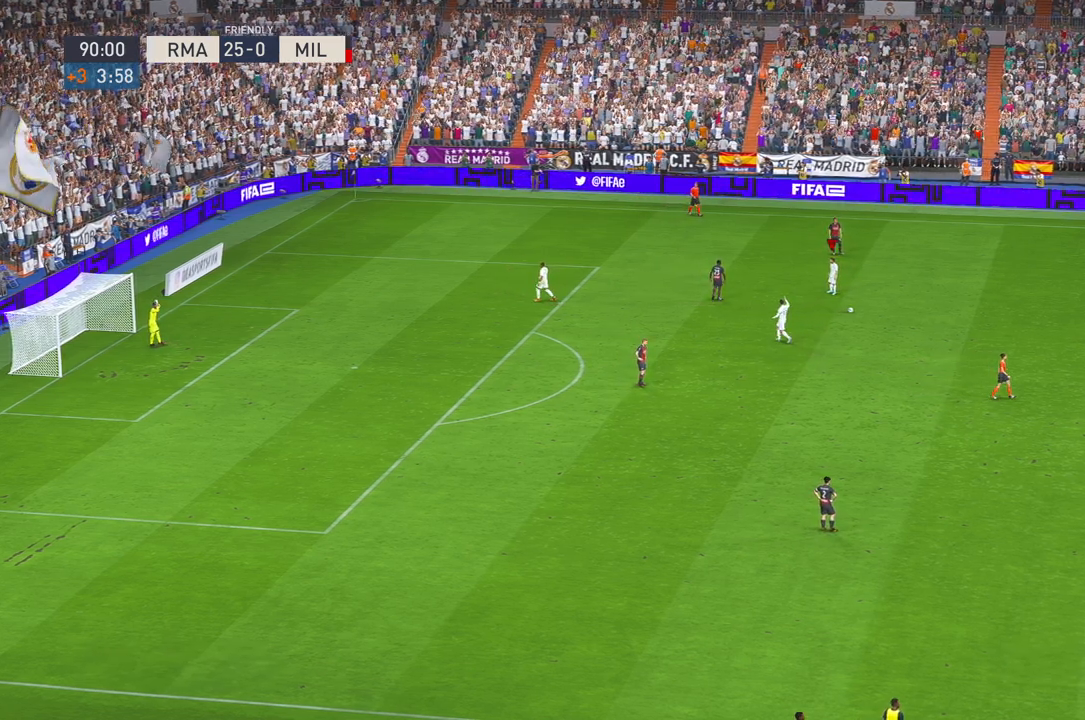
{"buttons": [], "left_stick": "center", "right_stick": "center", "events": []}
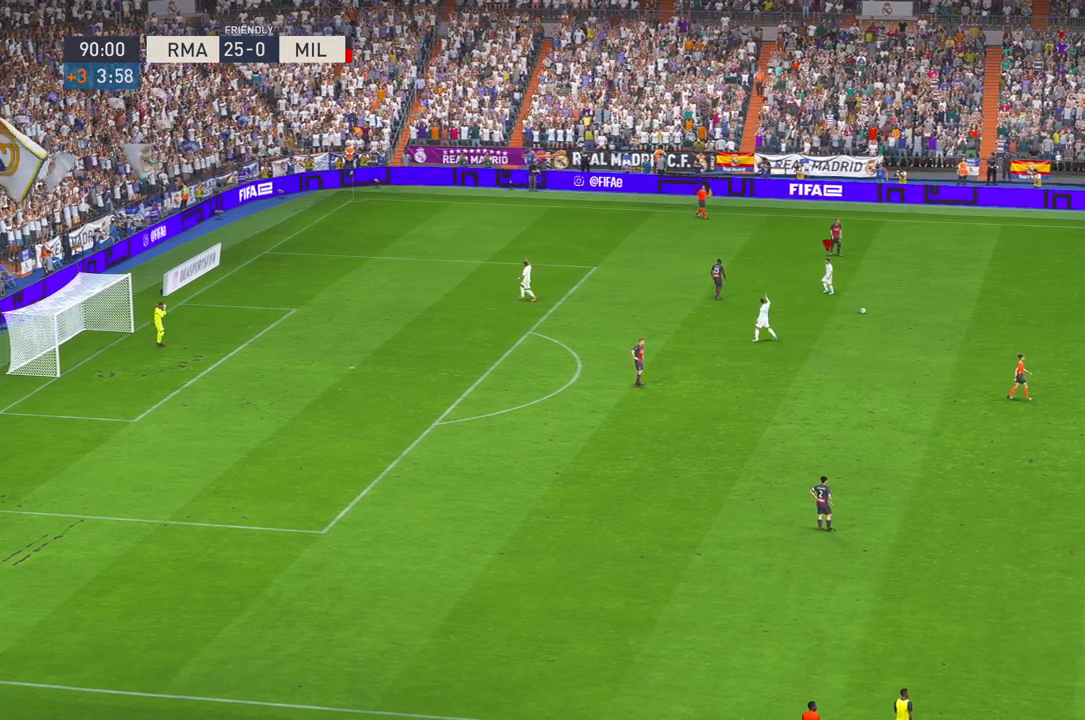
{"buttons": [], "left_stick": "center", "right_stick": "center", "events": []}
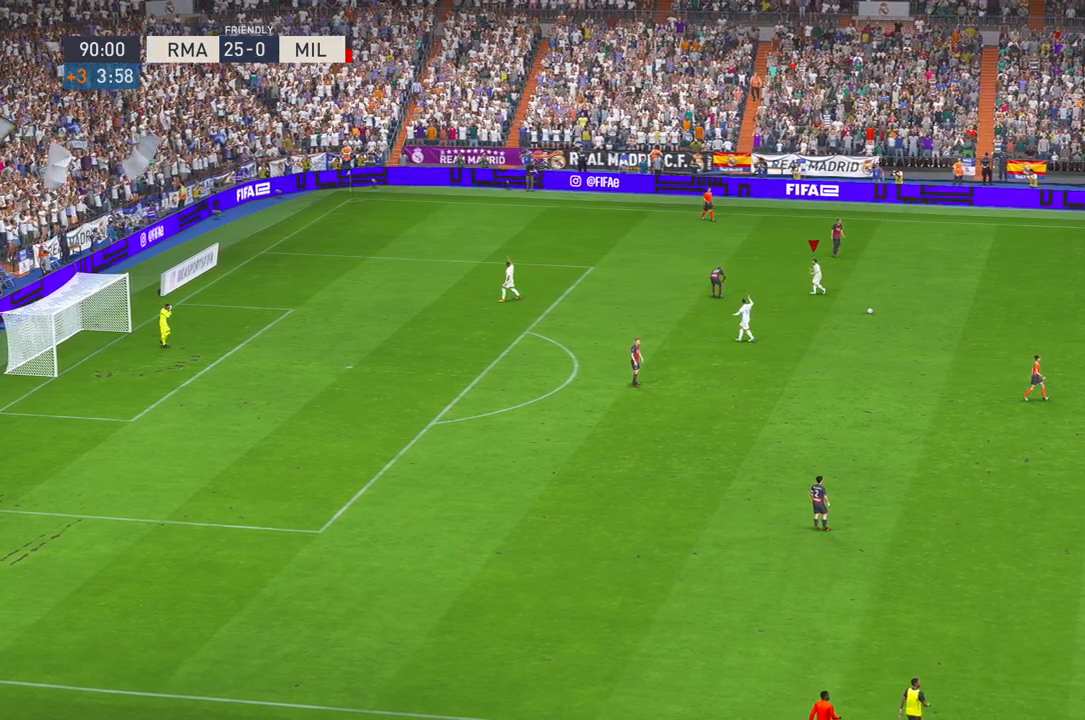
{"buttons": ["B"], "left_stick": "center", "right_stick": "center", "events": [[267, "B", "down"], [317, "B", "up"], [367, "B", "down"]]}
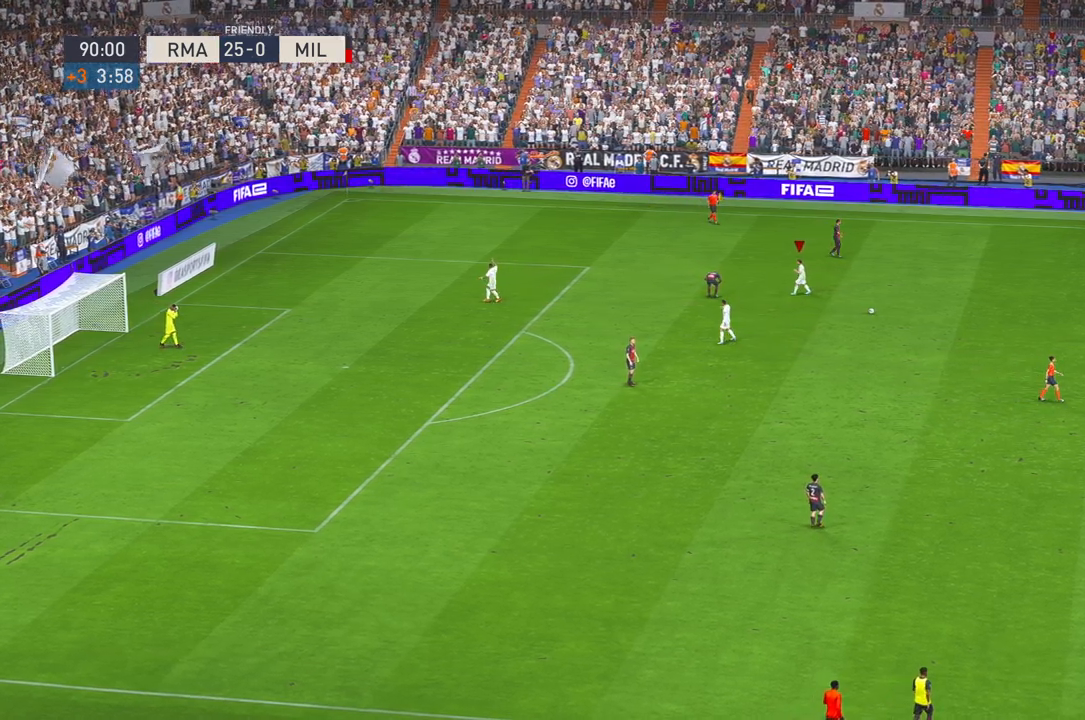
{"buttons": [], "left_stick": "center", "right_stick": "center", "events": [[50, "B", "up"]]}